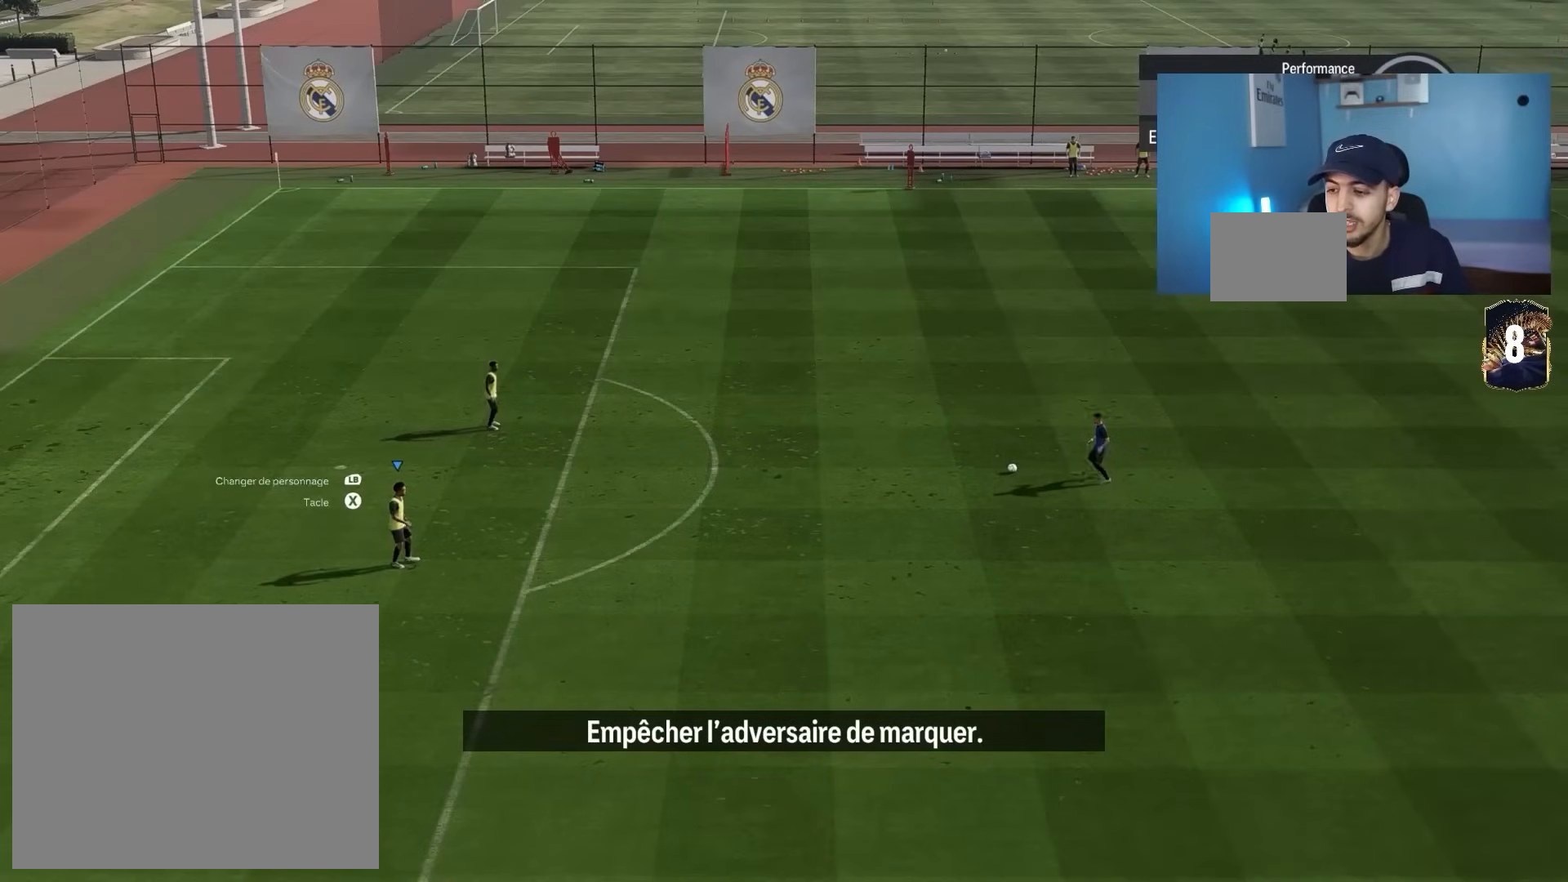
Gameplay with a controller (PlayStation layout); each line is a JSON object with the inputs held at the frame after it. "events" lists button and stick changes between this image and that frame as [ms after this image, input, new state], when the widget could be followed in between.
{"buttons": [], "left_stick": "right", "right_stick": "down", "events": [[200, "right_stick", "up-right"], [333, "right_stick", "down"]]}
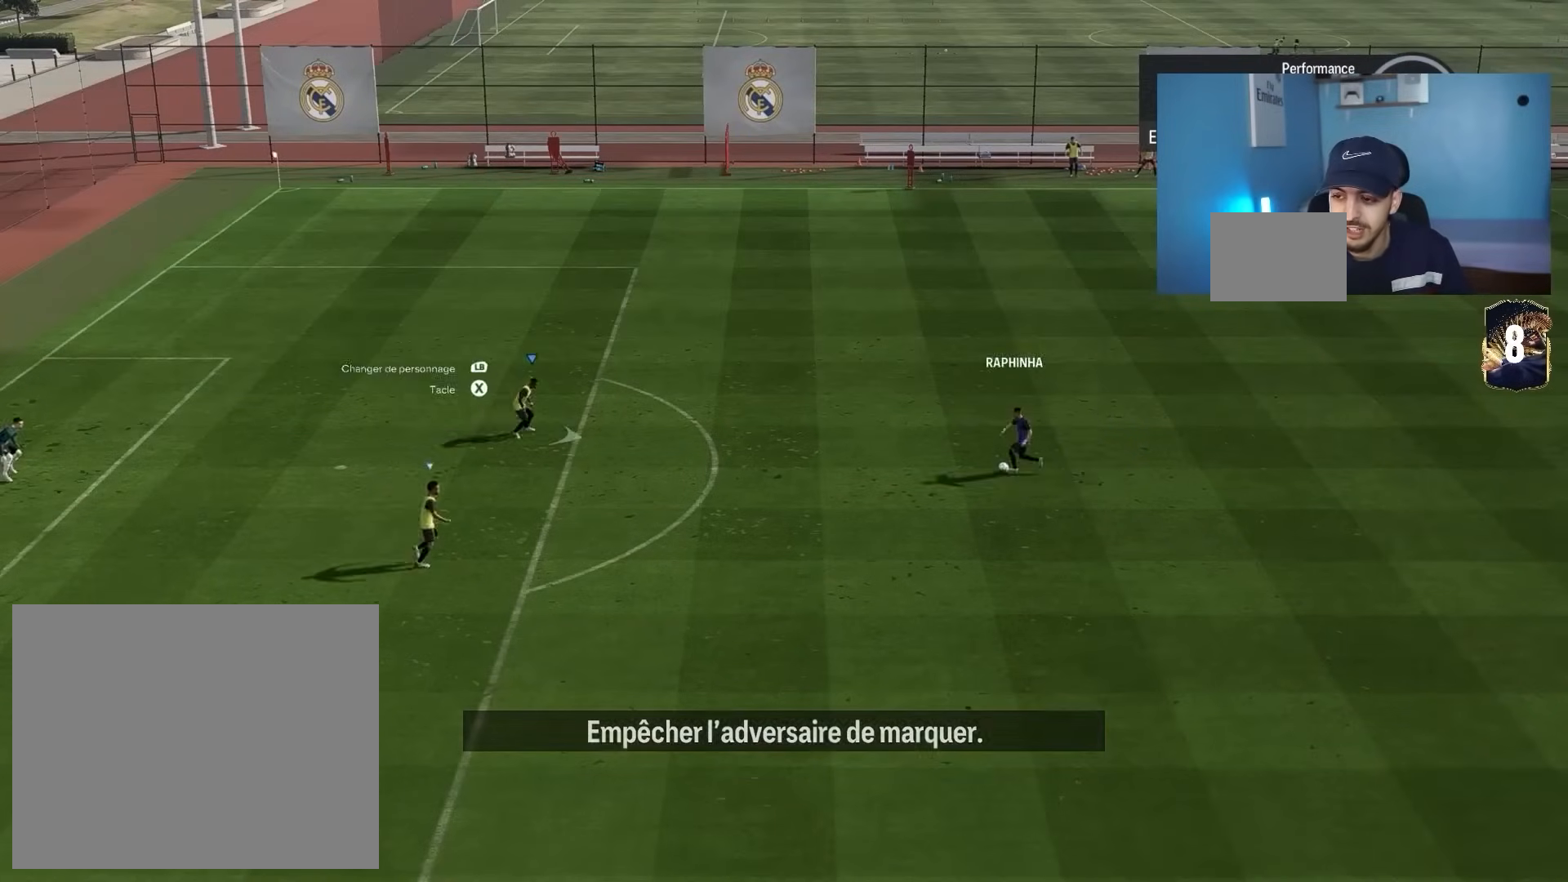
{"buttons": ["R2"], "left_stick": "right", "right_stick": "center", "events": [[100, "right_stick", "up"], [183, "right_stick", "up-right"], [317, "right_stick", "center"], [350, "R2", "down"]]}
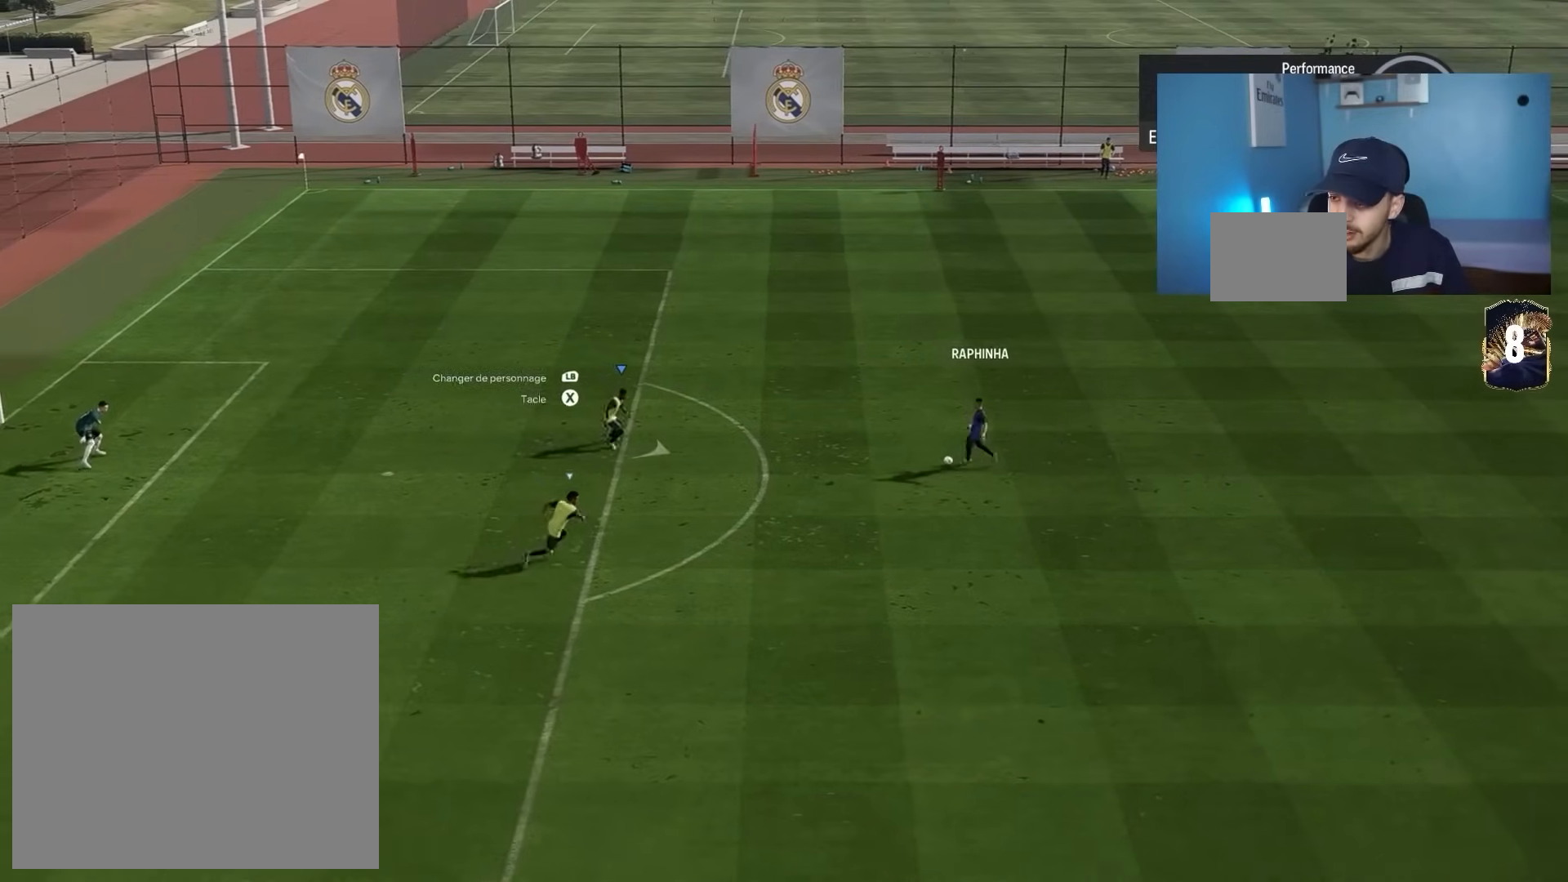
{"buttons": ["L1", "R2"], "left_stick": "down-right", "right_stick": "center", "events": [[367, "left_stick", "down-right"], [483, "L1", "down"]]}
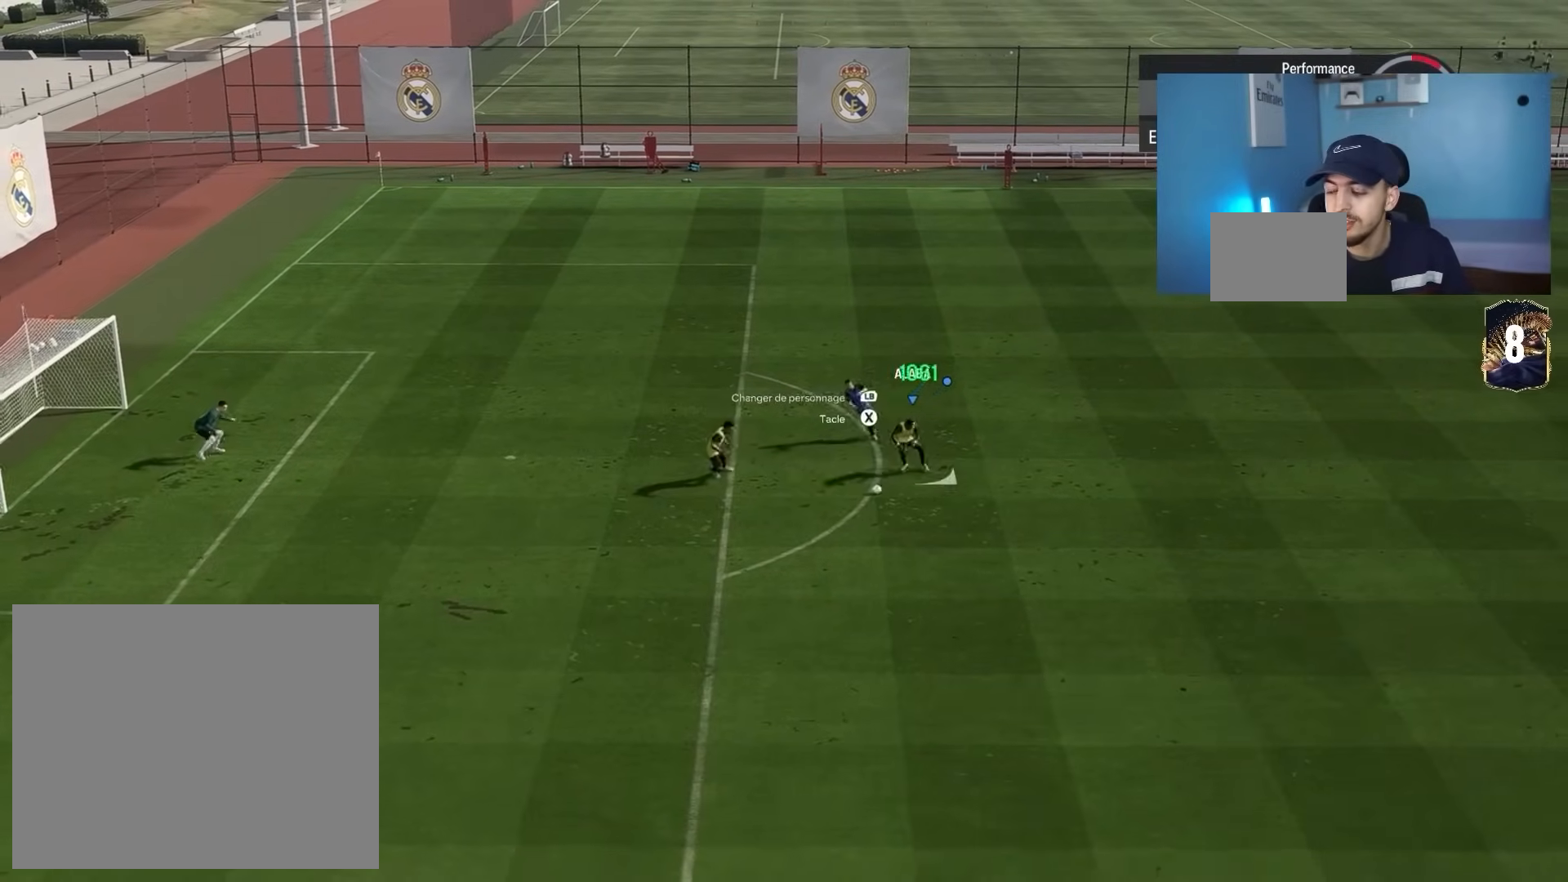
{"buttons": ["R2"], "left_stick": "down-right", "right_stick": "center", "events": [[150, "L1", "up"]]}
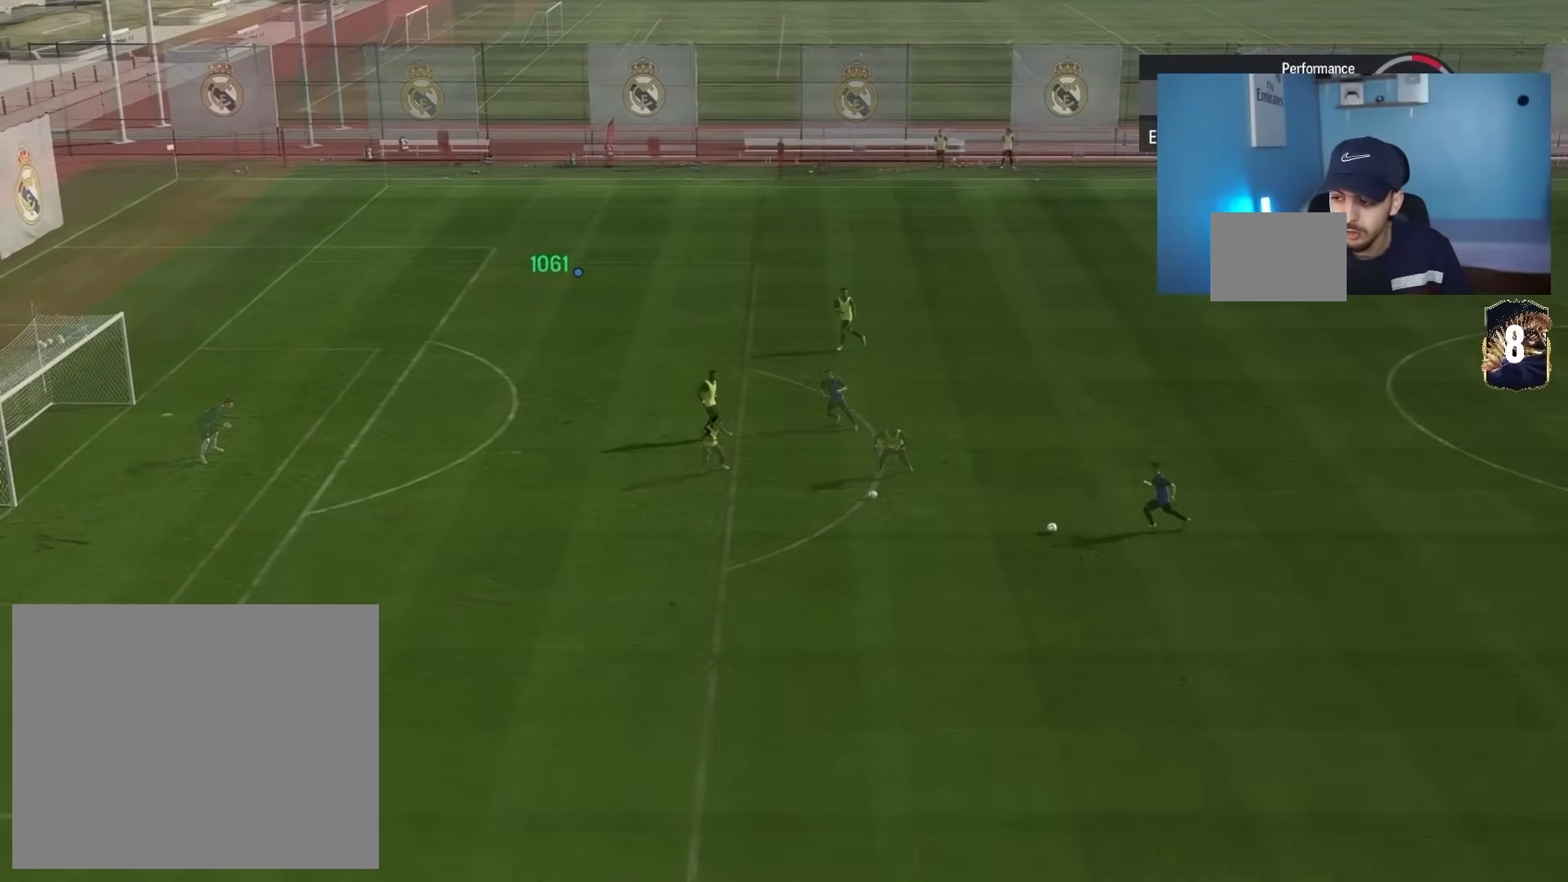
{"buttons": [], "left_stick": "down", "right_stick": "center", "events": [[133, "R2", "up"], [433, "left_stick", "down"]]}
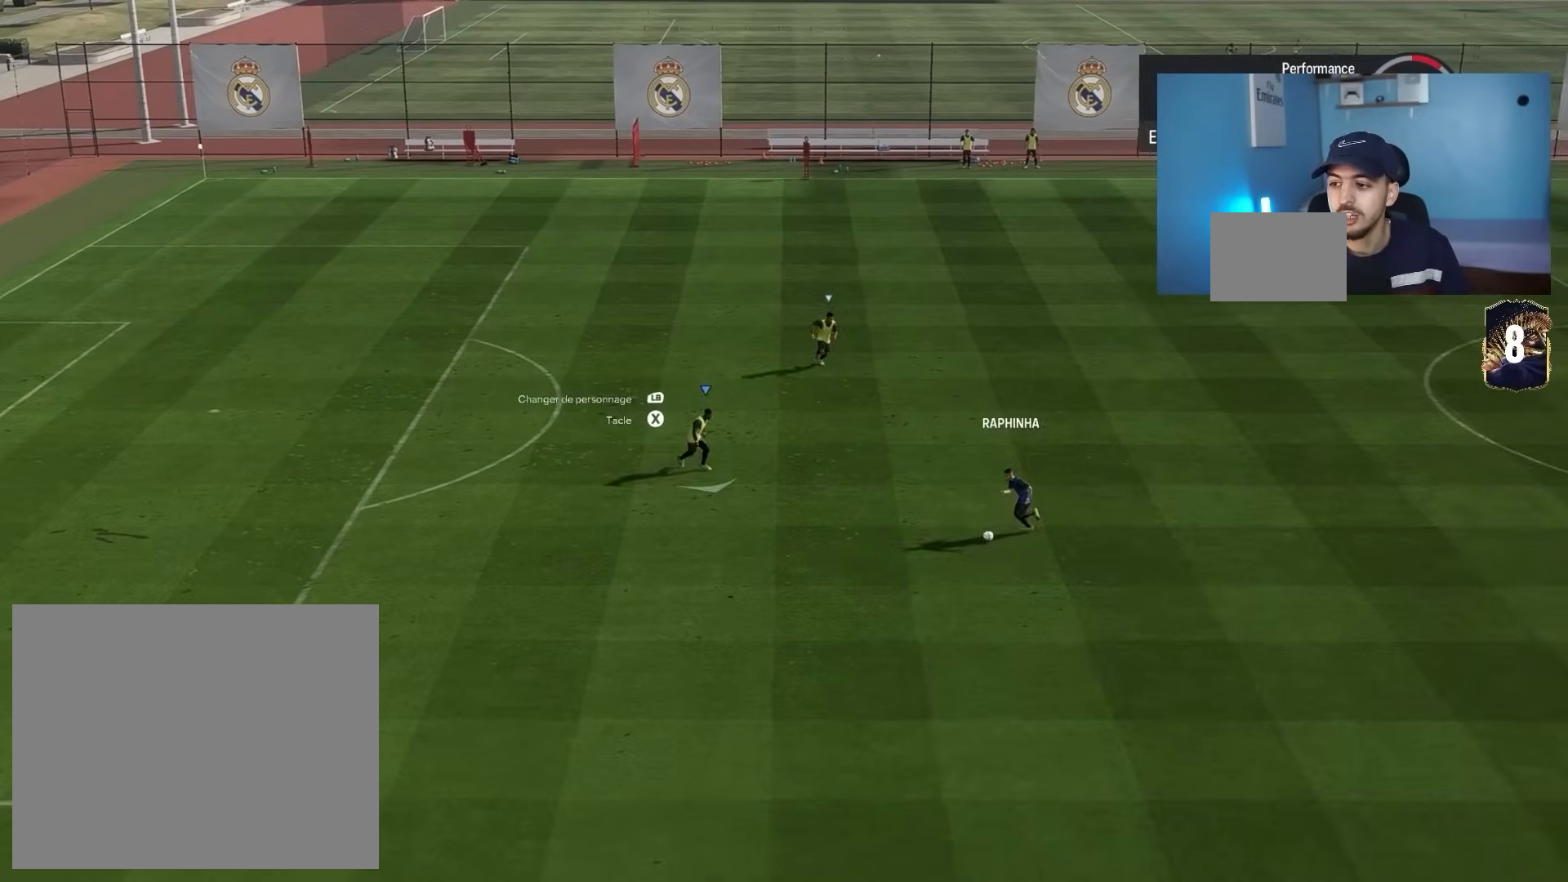
{"buttons": ["R2"], "left_stick": "down", "right_stick": "center", "events": [[117, "R1", "down"], [200, "R2", "down"], [367, "R1", "up"]]}
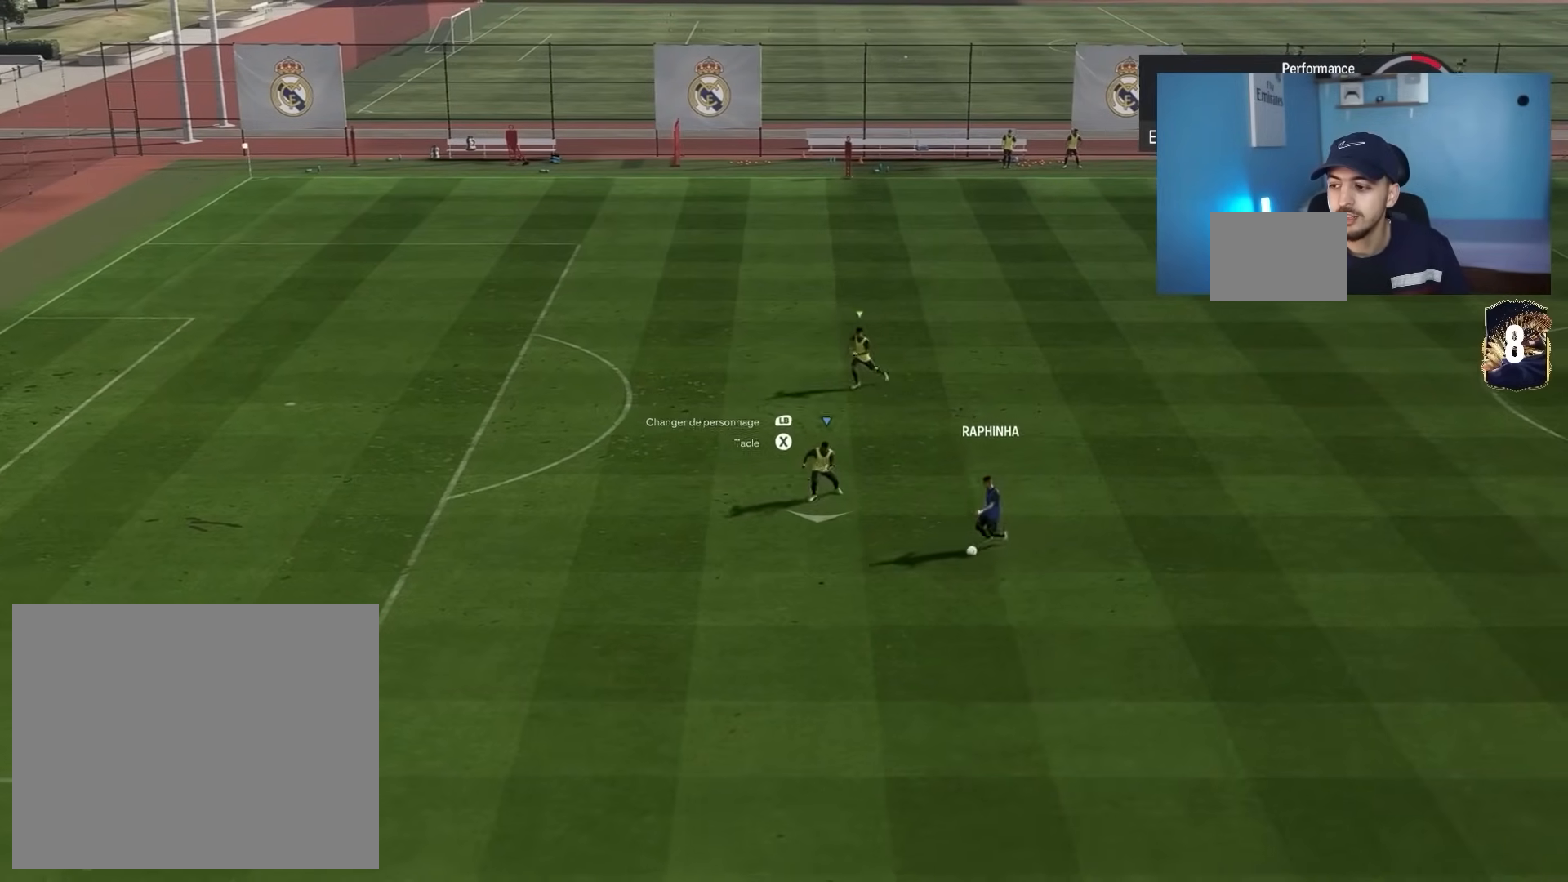
{"buttons": ["CROSS", "R2"], "left_stick": "down", "right_stick": "center", "events": [[217, "CROSS", "down"]]}
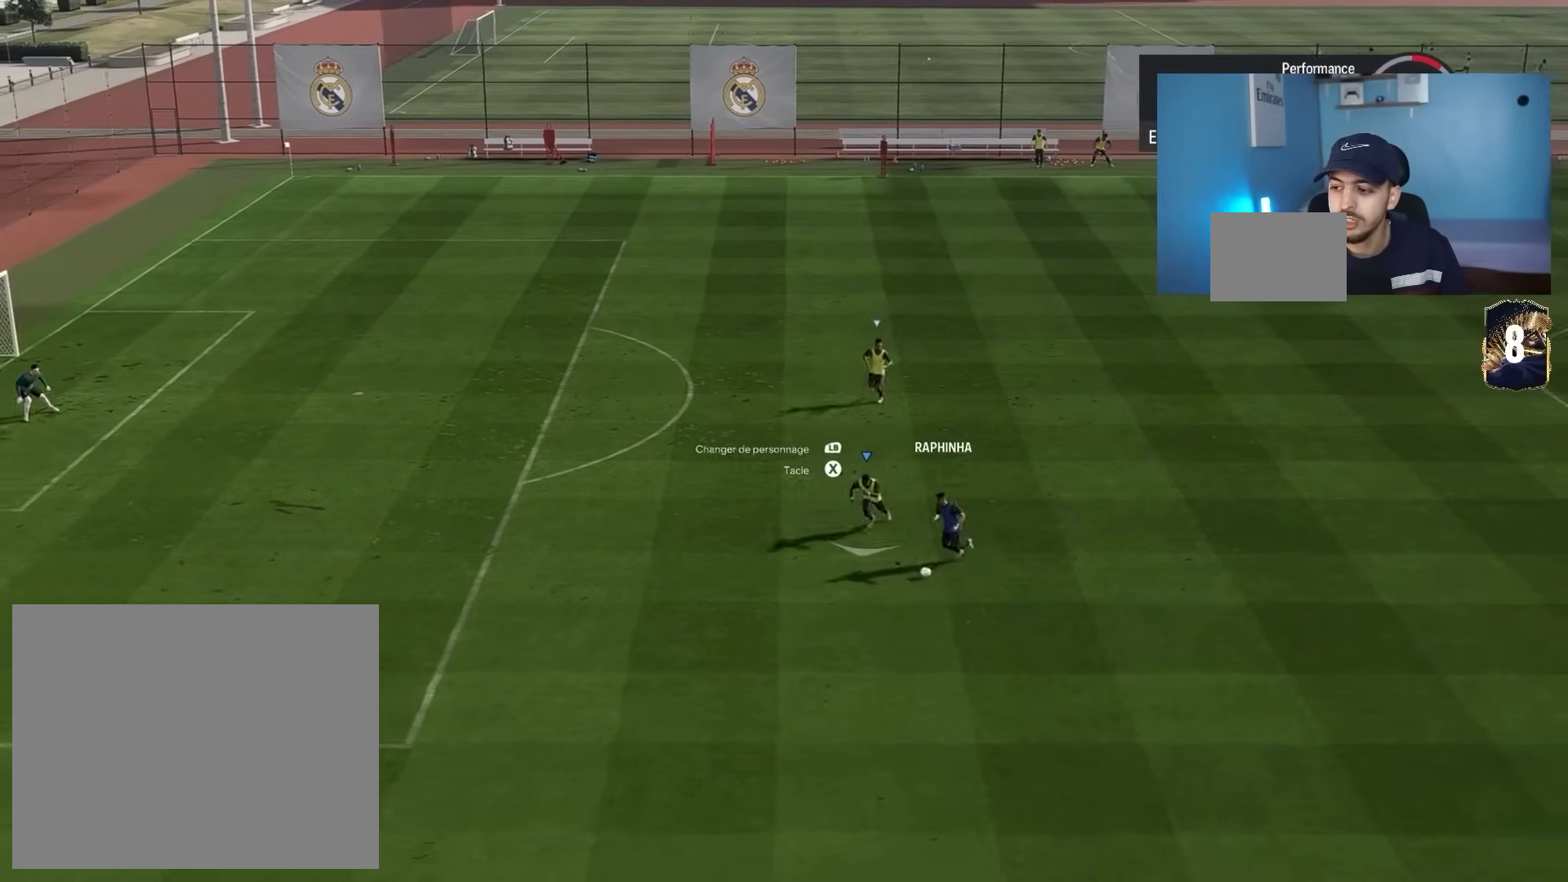
{"buttons": ["R2"], "left_stick": "down-left", "right_stick": "center", "events": [[117, "CROSS", "up"], [250, "left_stick", "down-left"]]}
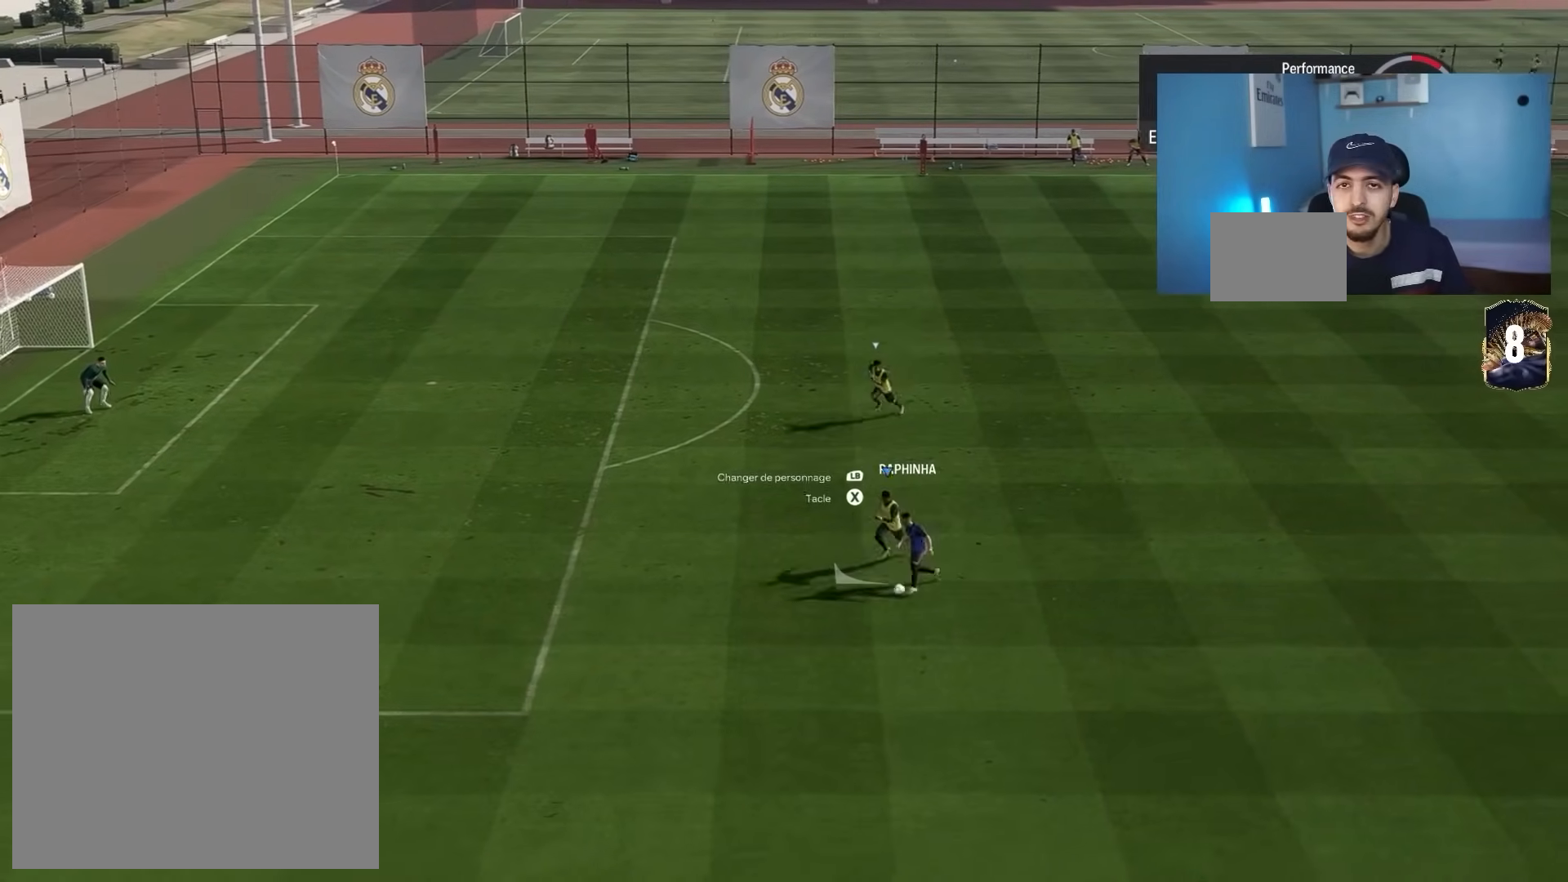
{"buttons": ["R2"], "left_stick": "down-left", "right_stick": "center", "events": []}